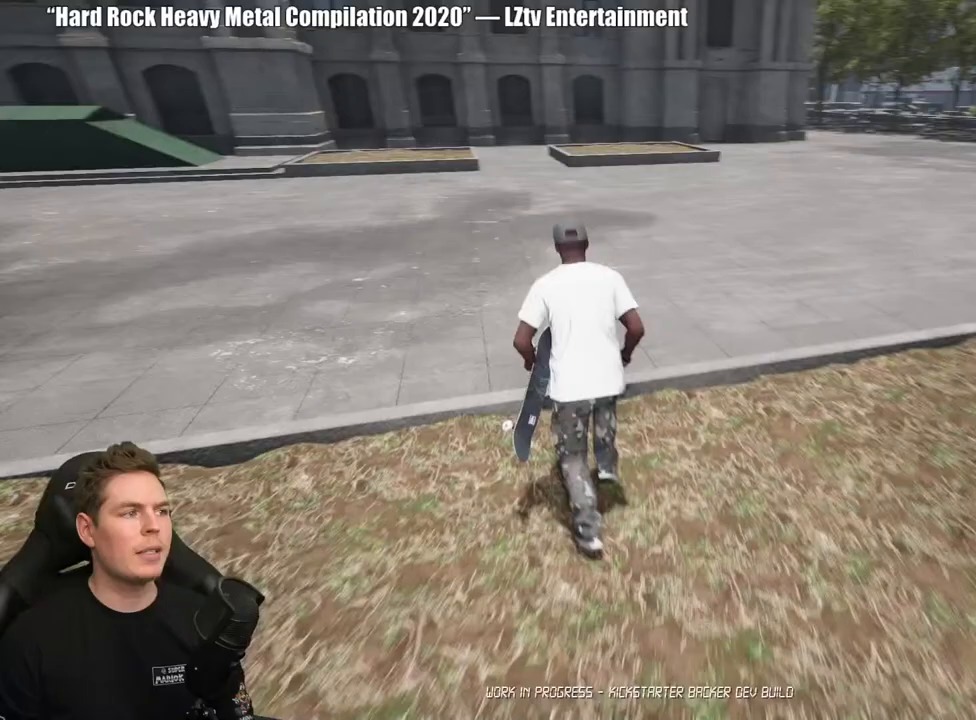
Gameplay with a controller (Xbox layout); each line is a JSON object with the inputs held at the frame after it. "events" lists button and stick changes between this image and that frame as [ms after this image, input, new state], when the widget could be followed in between. Not read: L2.
{"buttons": [], "left_stick": "up-right", "right_stick": "center", "events": [[117, "left_stick", "up-right"], [333, "right_stick", "center"]]}
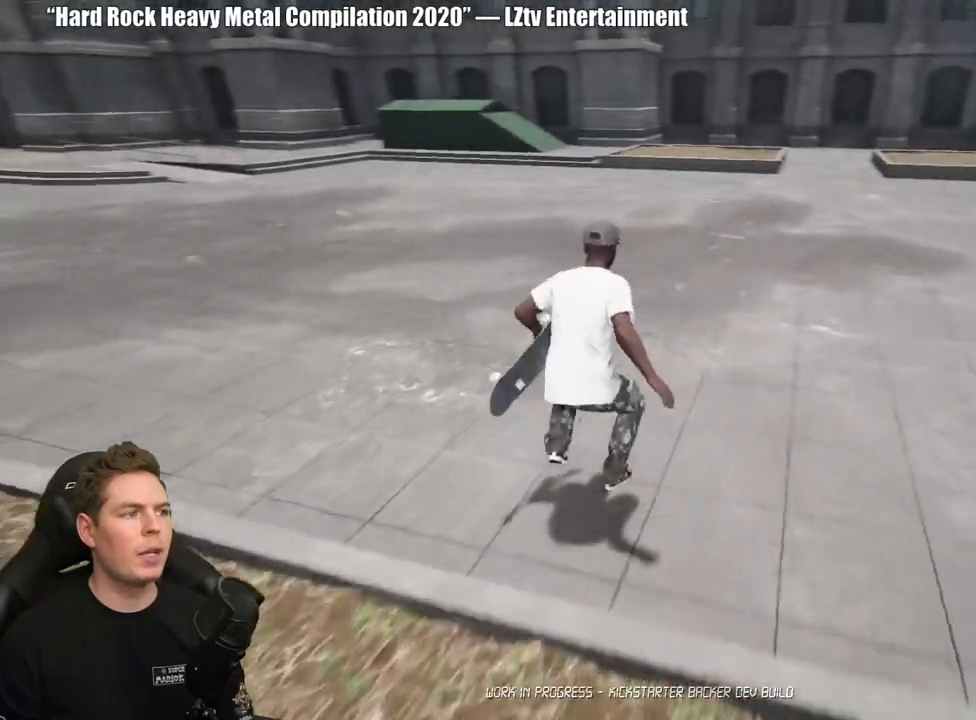
{"buttons": [], "left_stick": "up-right", "right_stick": "right", "events": [[283, "right_stick", "right"]]}
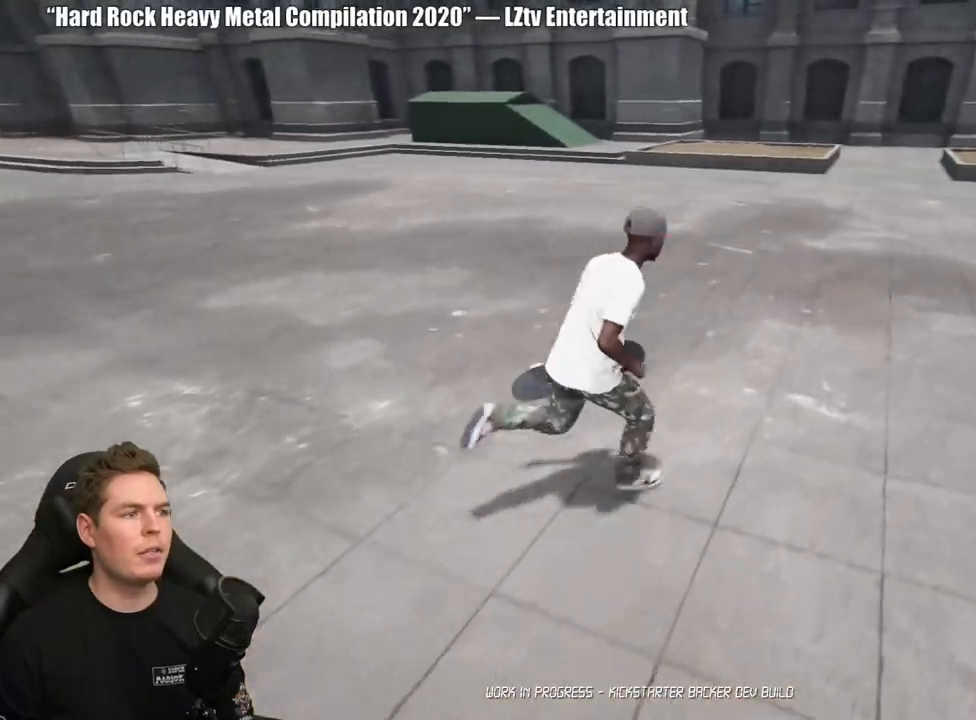
{"buttons": [], "left_stick": "up-right", "right_stick": "right", "events": []}
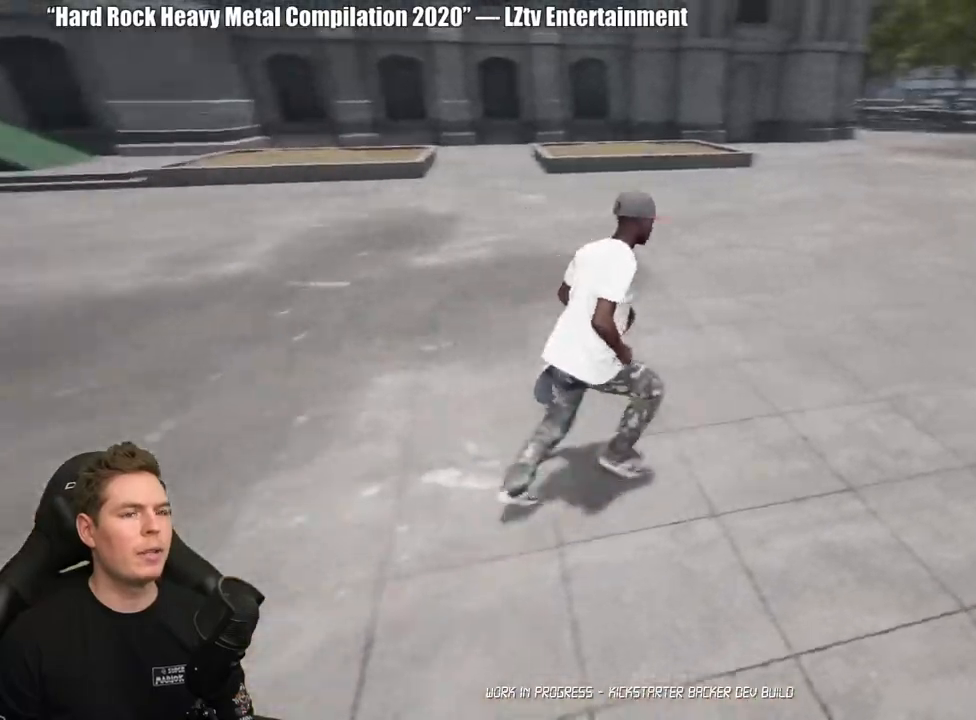
{"buttons": ["A"], "left_stick": "up", "right_stick": "center", "events": [[133, "right_stick", "center"], [183, "left_stick", "up"], [300, "A", "down"], [400, "A", "up"], [483, "A", "down"]]}
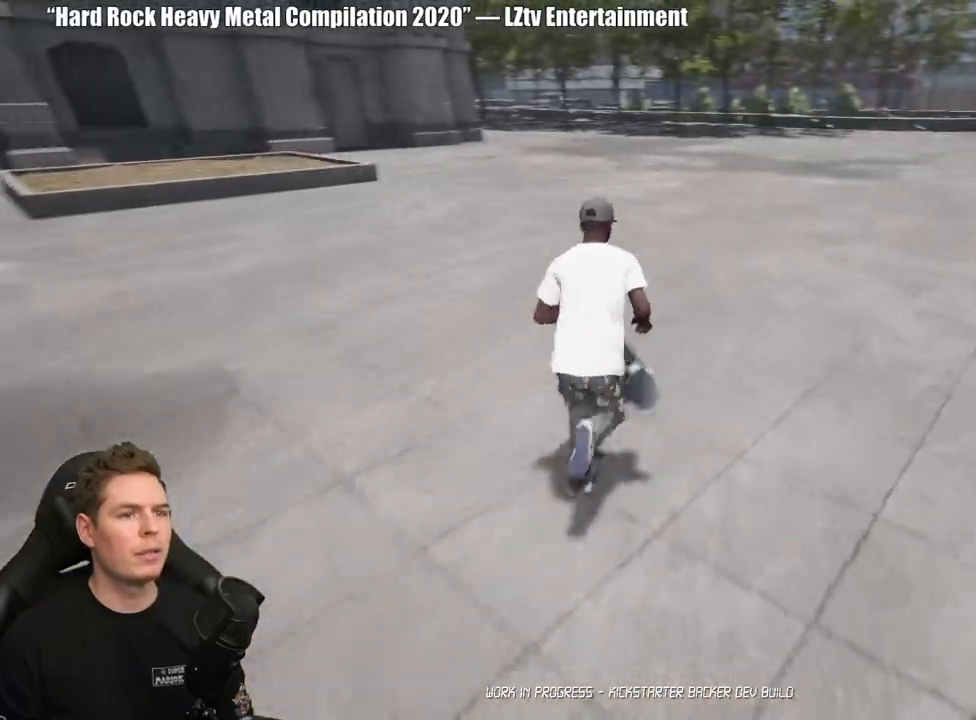
{"buttons": ["Y"], "left_stick": "up", "right_stick": "center", "events": [[67, "A", "up"], [133, "A", "down"], [233, "A", "up"], [300, "A", "down"], [400, "A", "up"], [483, "Y", "down"]]}
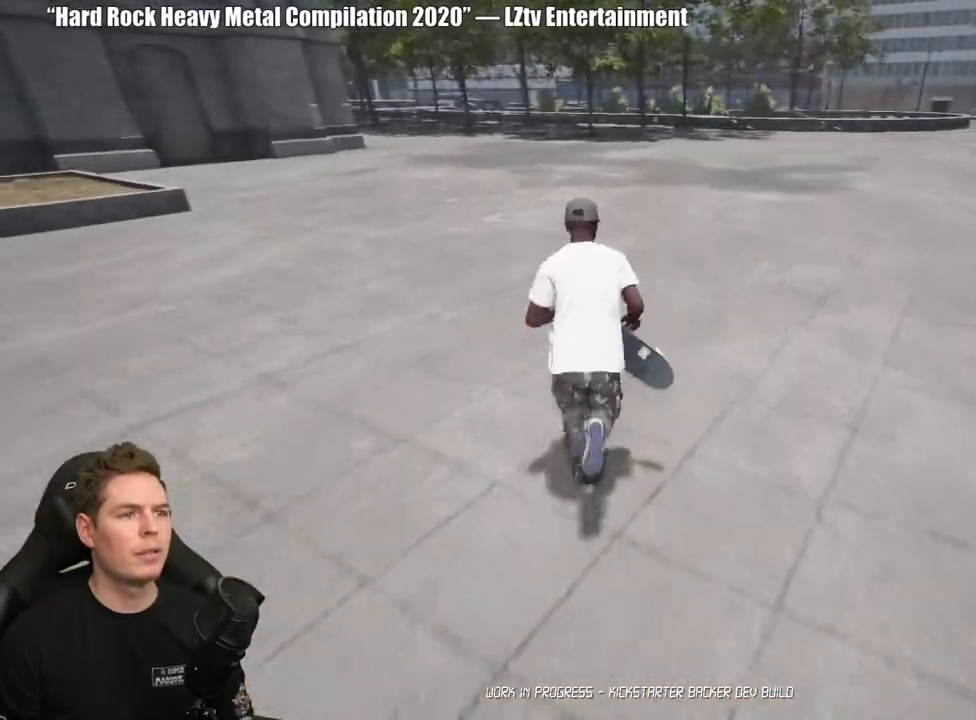
{"buttons": [], "left_stick": "center", "right_stick": "center", "events": [[83, "Y", "up"], [367, "left_stick", "center"]]}
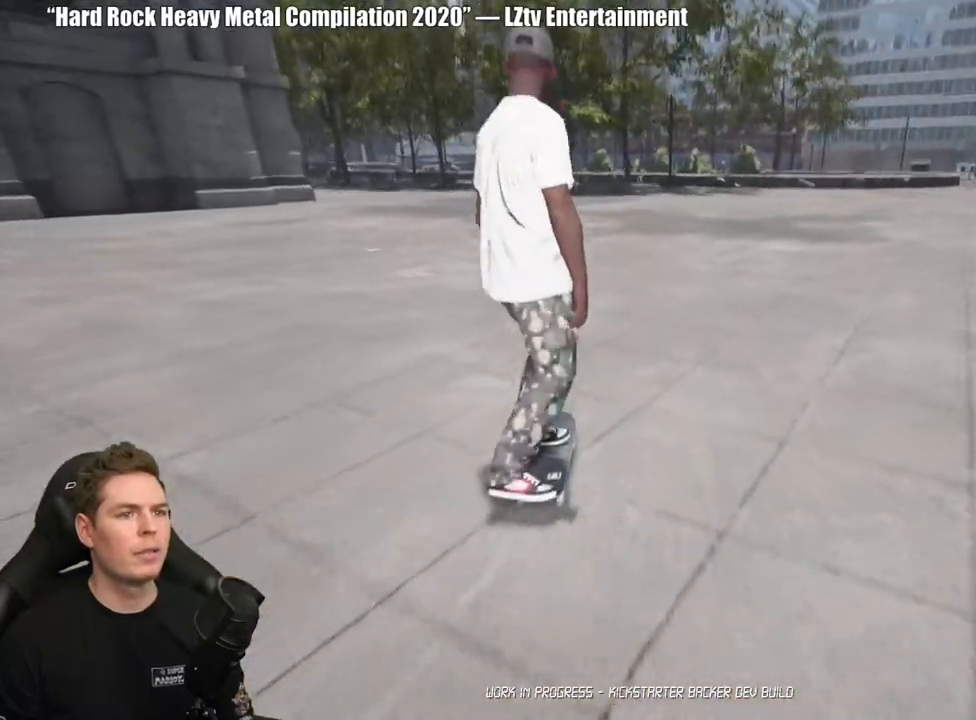
{"buttons": ["A"], "left_stick": "center", "right_stick": "center", "events": [[467, "A", "down"]]}
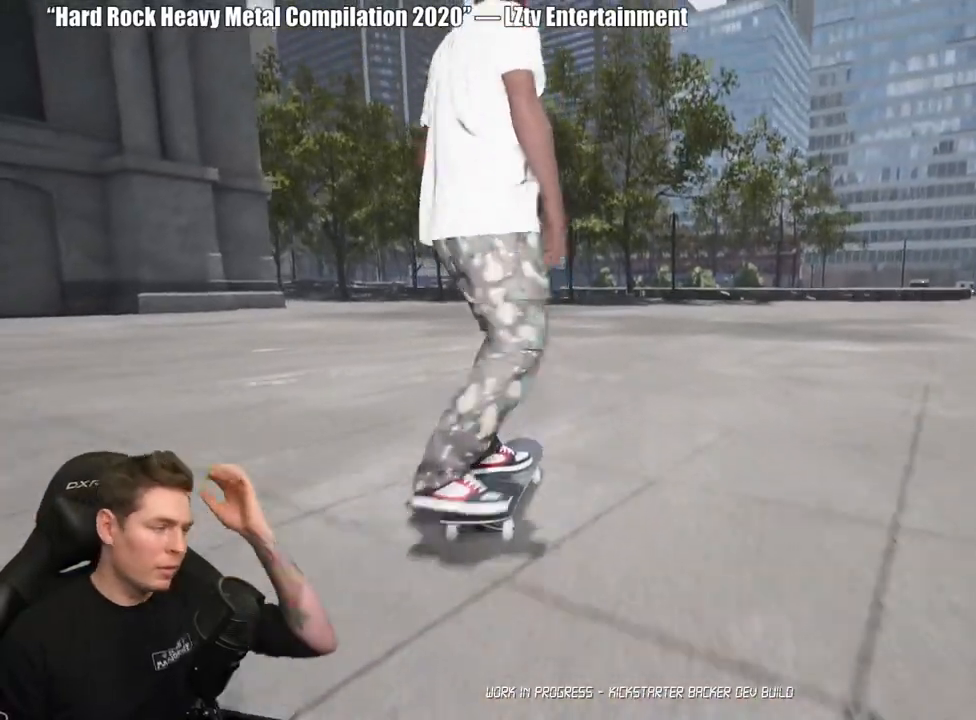
{"buttons": [], "left_stick": "center", "right_stick": "center", "events": [[117, "A", "up"], [200, "A", "down"], [317, "A", "up"]]}
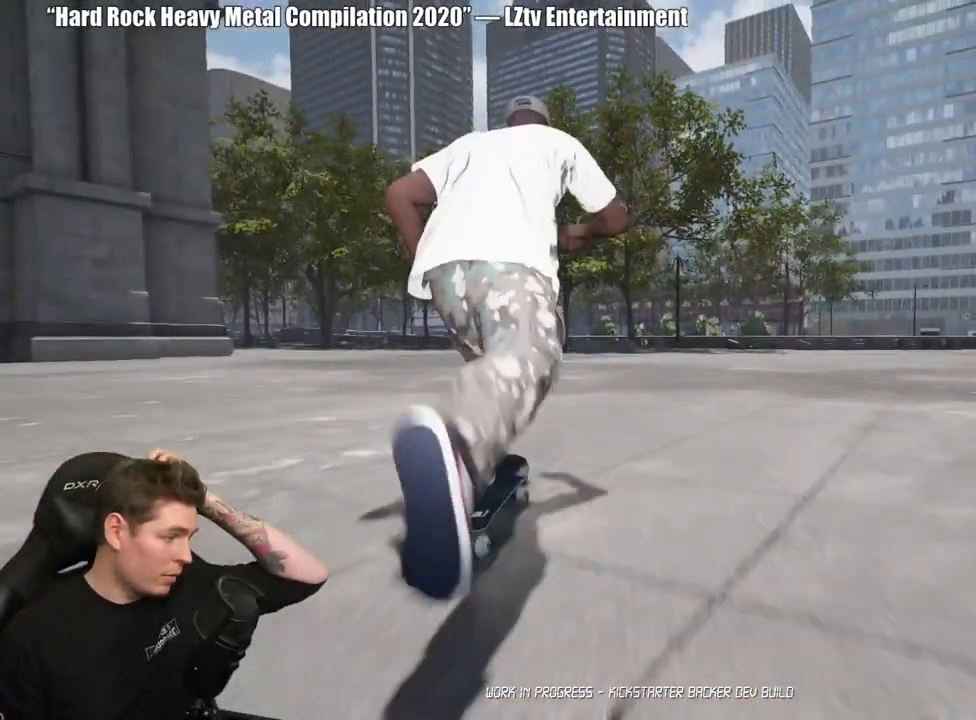
{"buttons": [], "left_stick": "center", "right_stick": "center", "events": []}
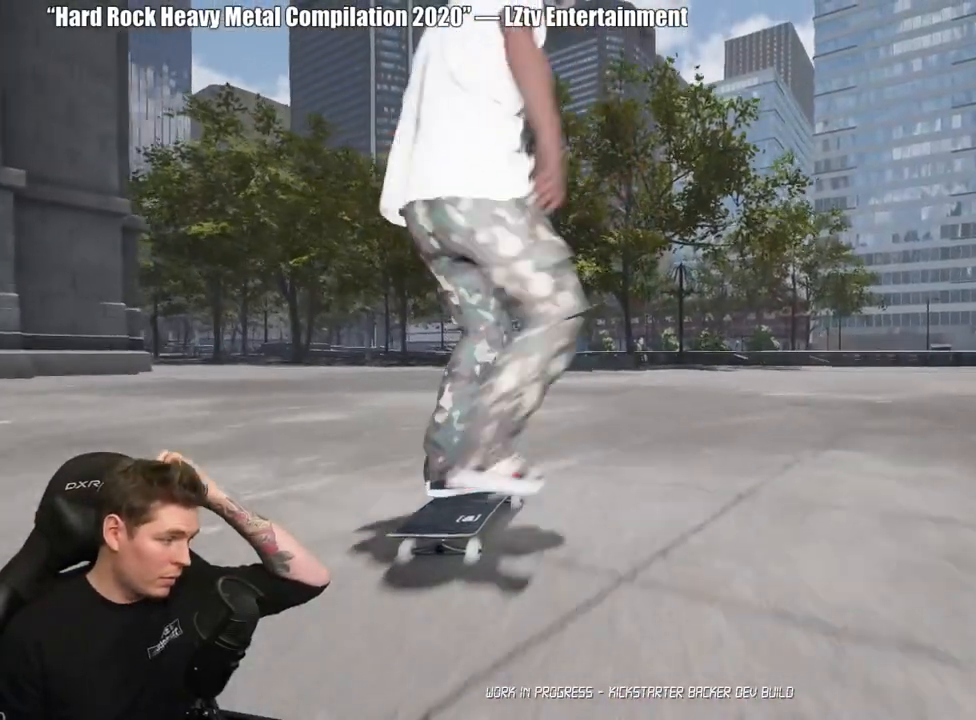
{"buttons": [], "left_stick": "center", "right_stick": "center", "events": []}
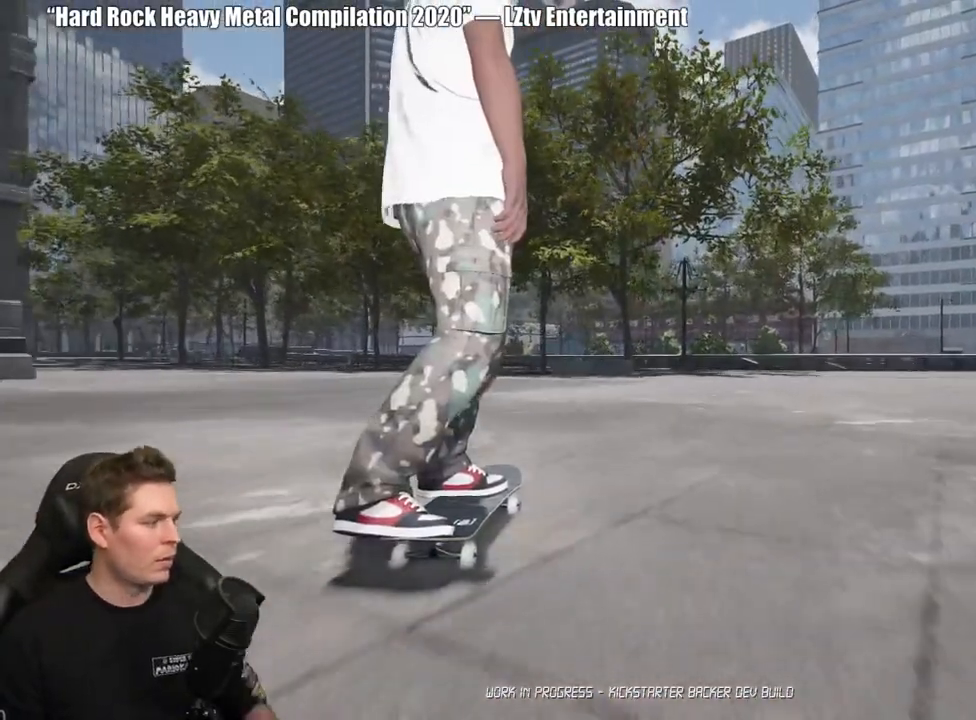
{"buttons": [], "left_stick": "center", "right_stick": "center", "events": []}
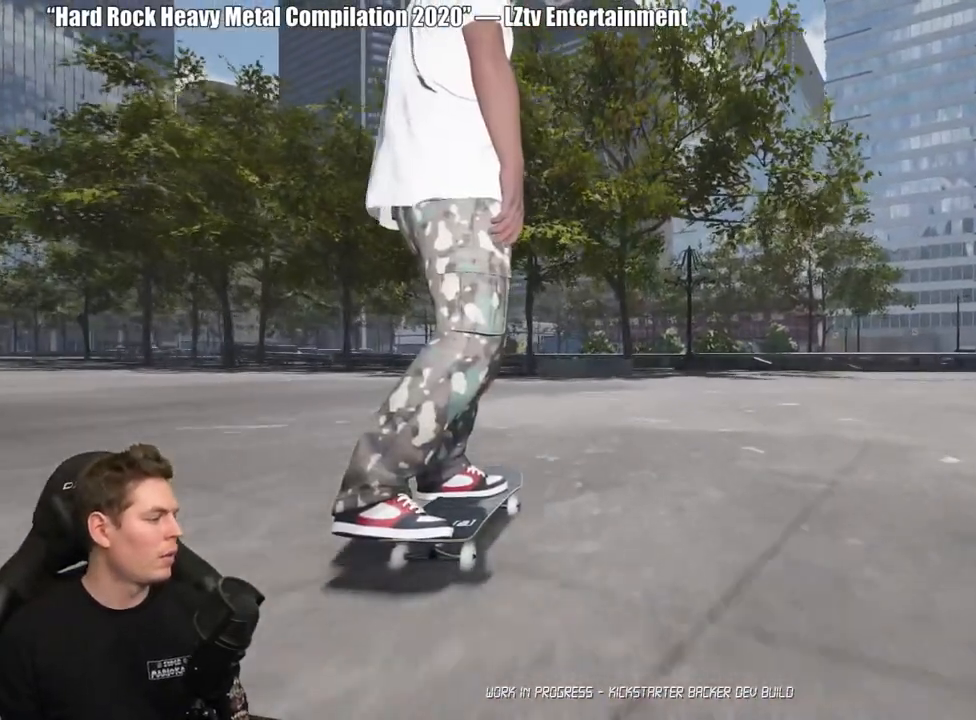
{"buttons": [], "left_stick": "center", "right_stick": "center", "events": []}
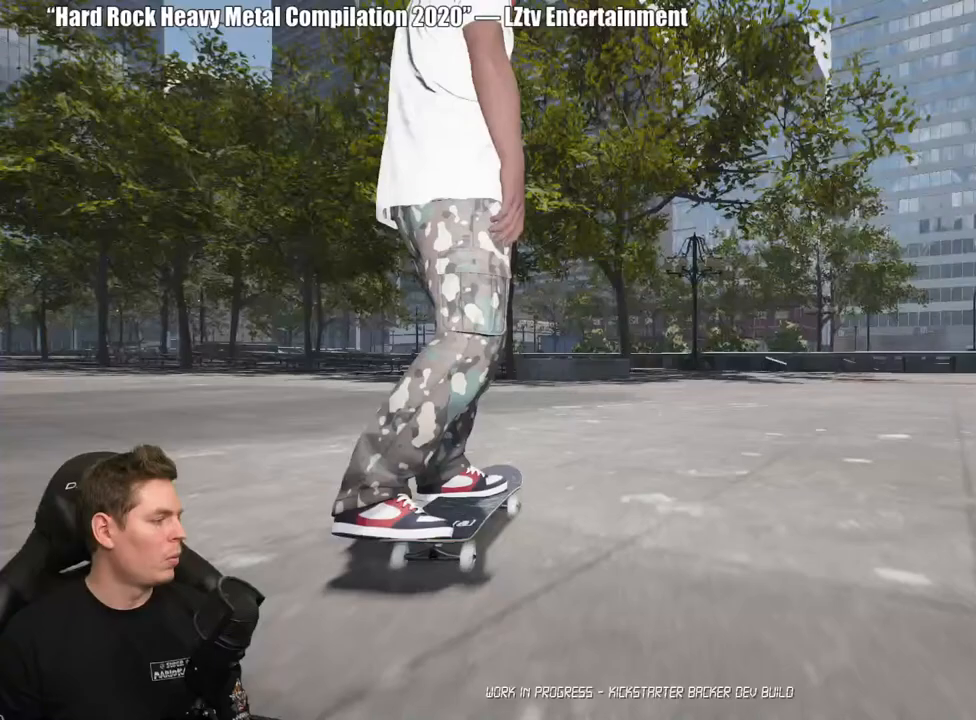
{"buttons": [], "left_stick": "center", "right_stick": "center", "events": [[200, "Y", "down"], [333, "Y", "up"]]}
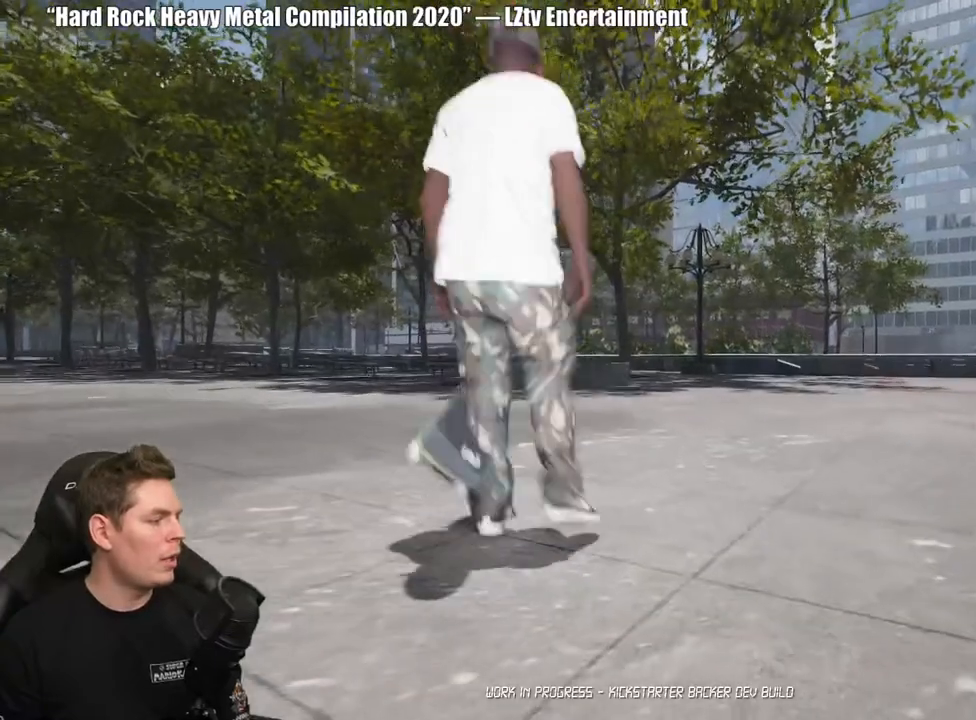
{"buttons": [], "left_stick": "center", "right_stick": "center", "events": []}
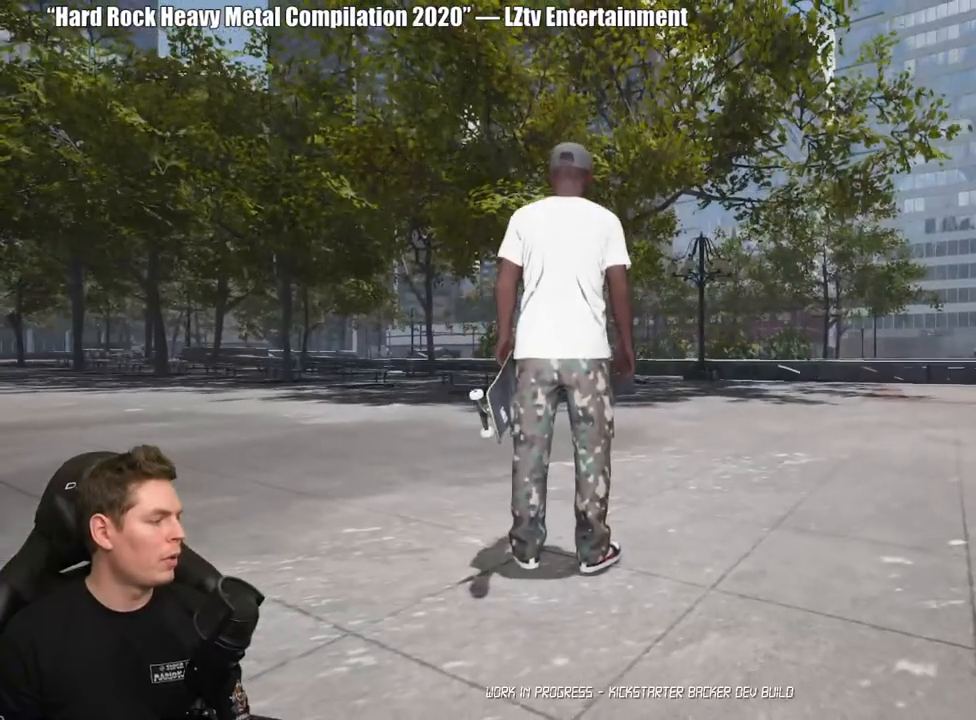
{"buttons": [], "left_stick": "up-right", "right_stick": "left", "events": [[183, "right_stick", "left"], [250, "left_stick", "up-right"]]}
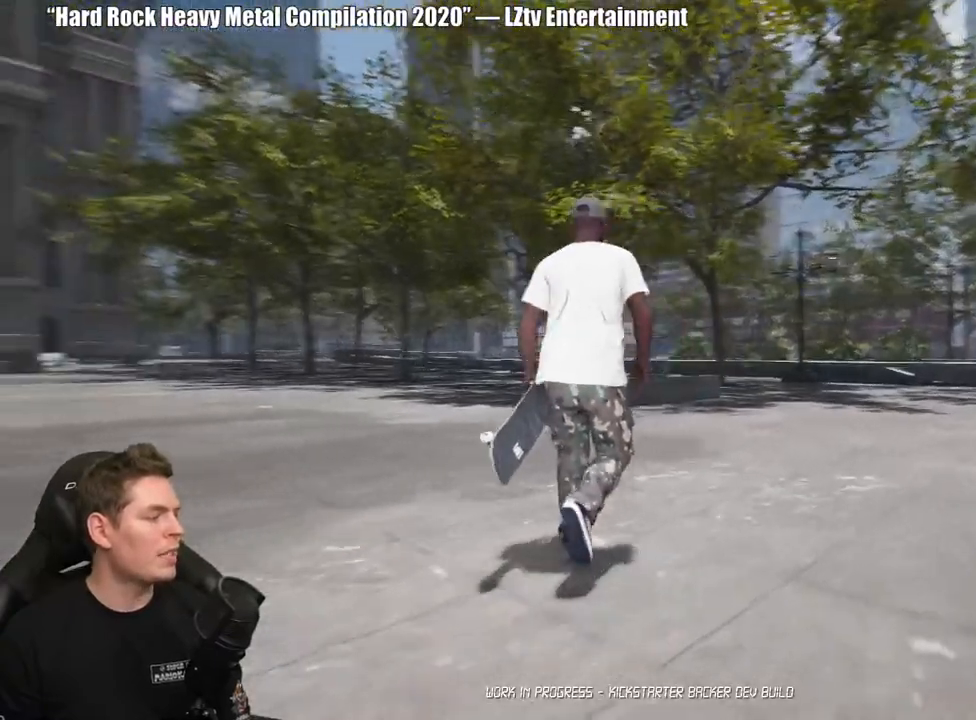
{"buttons": [], "left_stick": "center", "right_stick": "center", "events": [[83, "right_stick", "center"], [267, "left_stick", "center"]]}
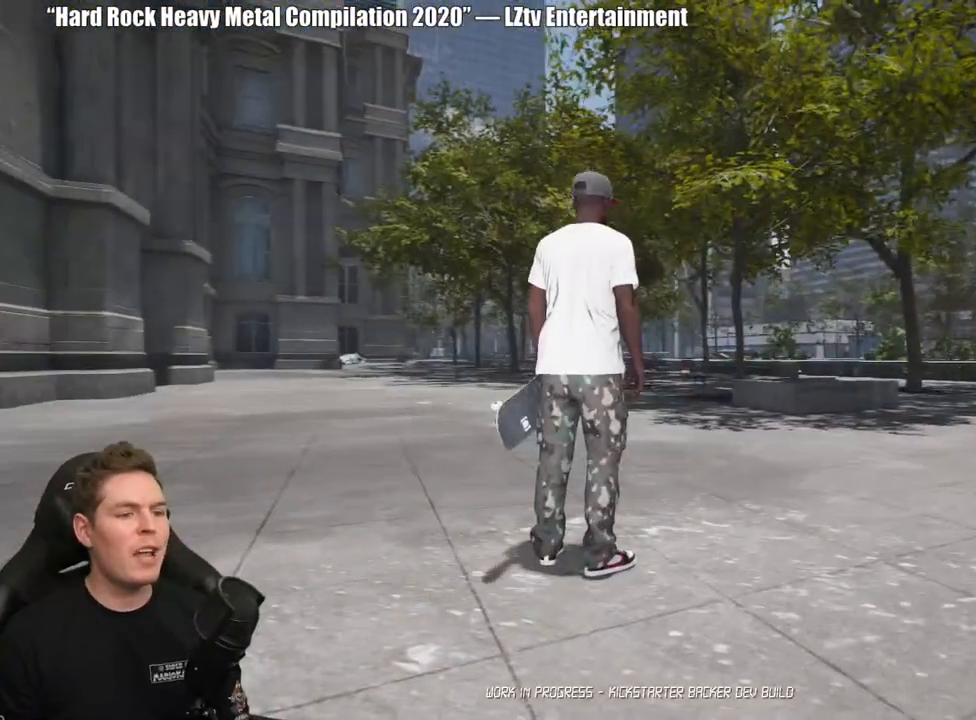
{"buttons": [], "left_stick": "center", "right_stick": "left", "events": [[283, "right_stick", "left"]]}
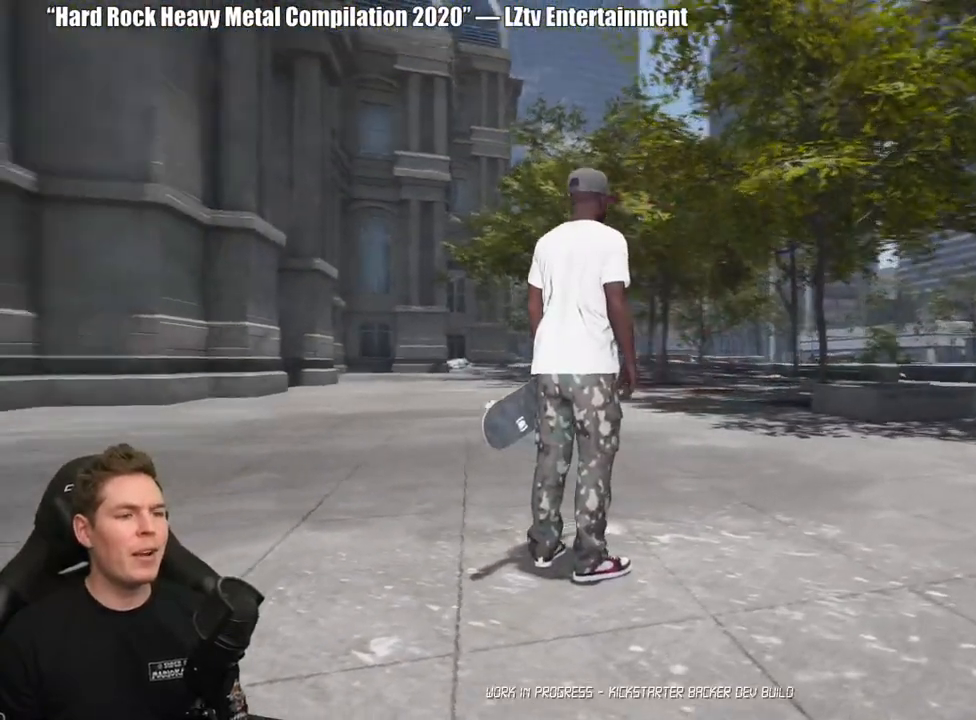
{"buttons": [], "left_stick": "center", "right_stick": "down-left", "events": [[400, "right_stick", "down-left"]]}
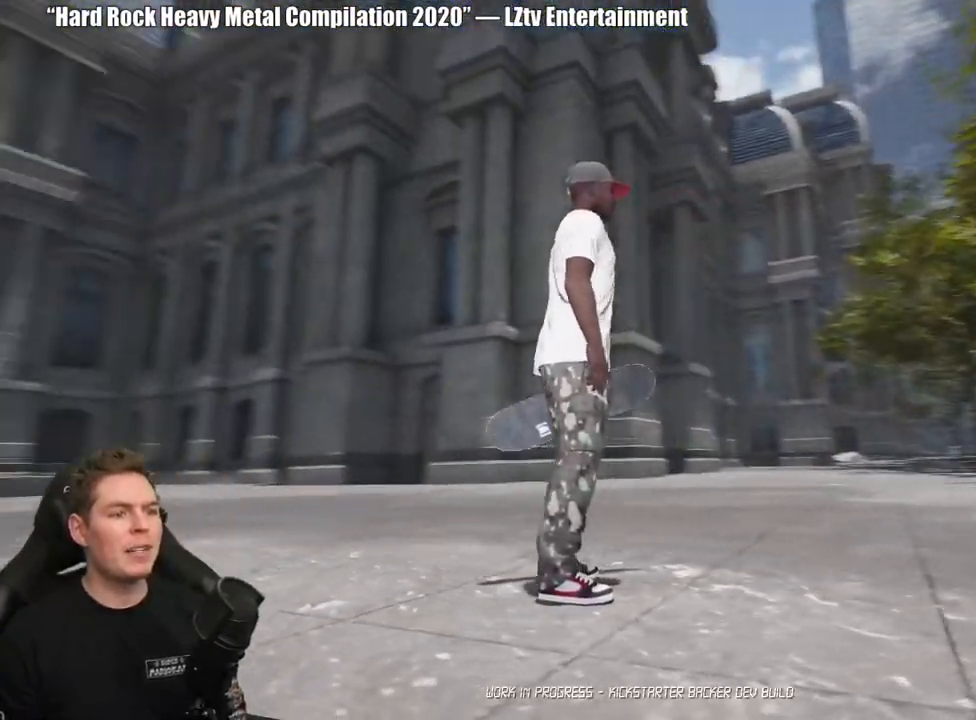
{"buttons": ["START"], "left_stick": "center", "right_stick": "center", "events": [[133, "right_stick", "center"], [367, "START", "down"]]}
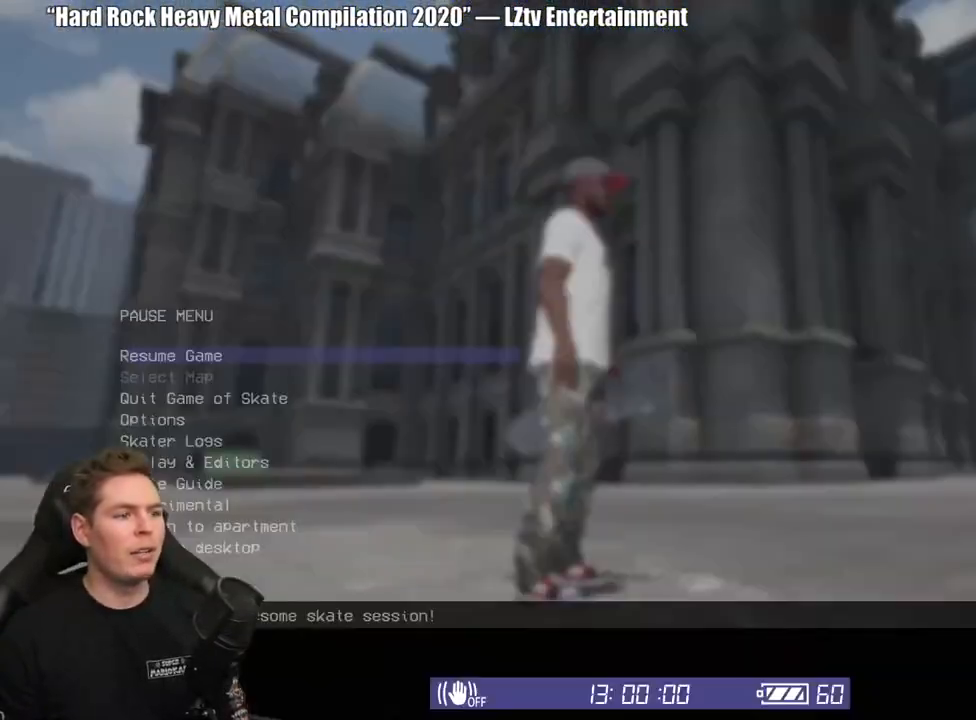
{"buttons": [], "left_stick": "center", "right_stick": "center", "events": [[17, "START", "up"], [250, "DPAD_DOWN", "down"], [367, "DPAD_DOWN", "up"]]}
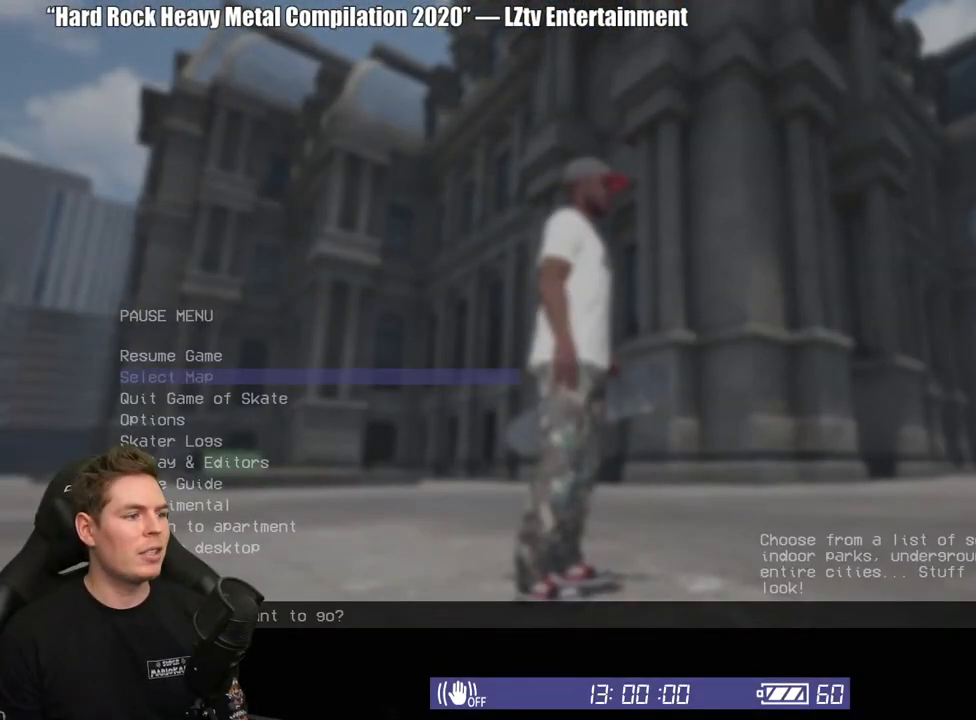
{"buttons": [], "left_stick": "center", "right_stick": "center", "events": []}
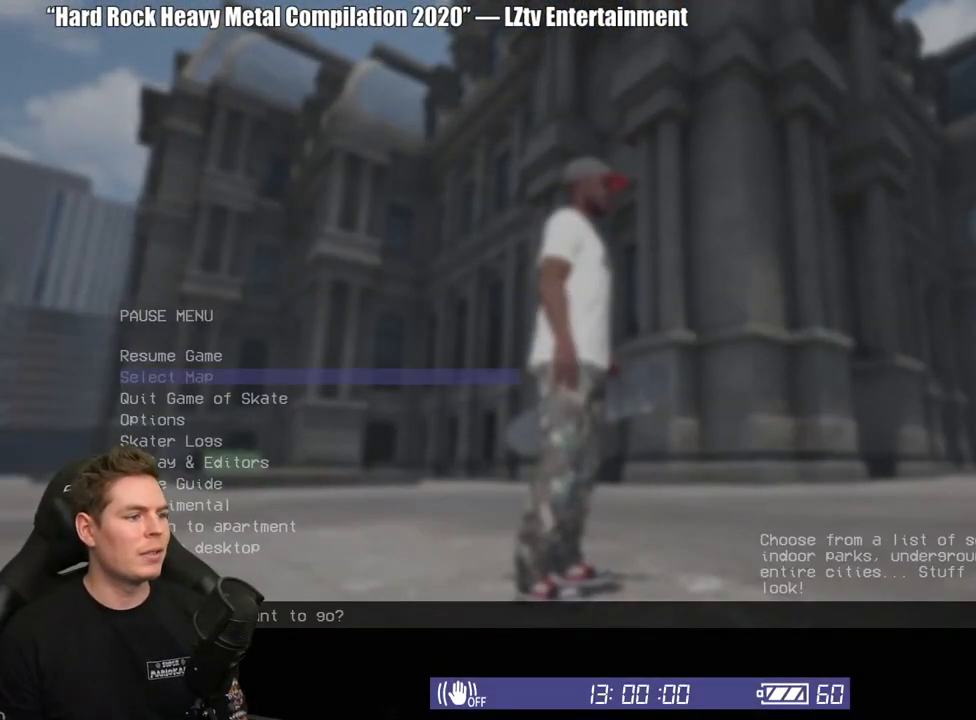
{"buttons": [], "left_stick": "center", "right_stick": "center", "events": []}
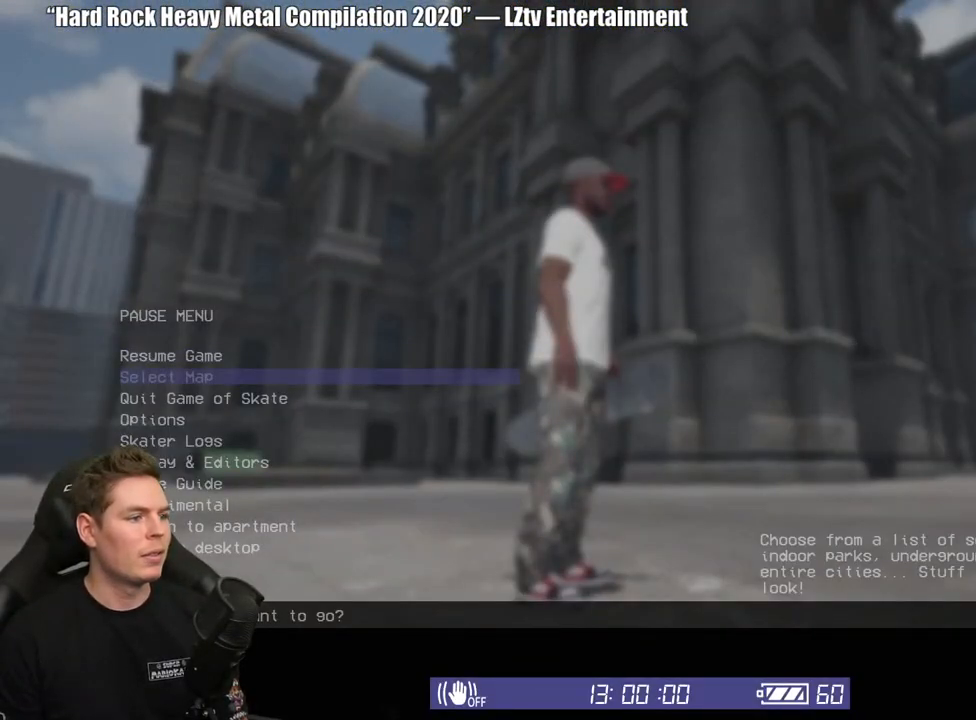
{"buttons": [], "left_stick": "center", "right_stick": "center", "events": []}
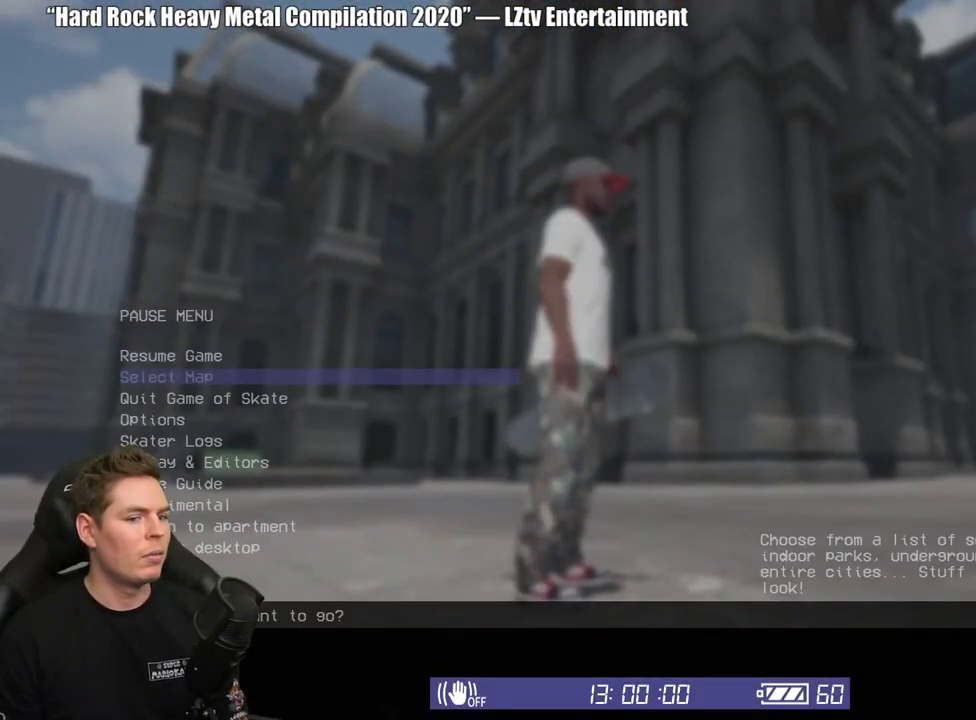
{"buttons": [], "left_stick": "center", "right_stick": "center", "events": []}